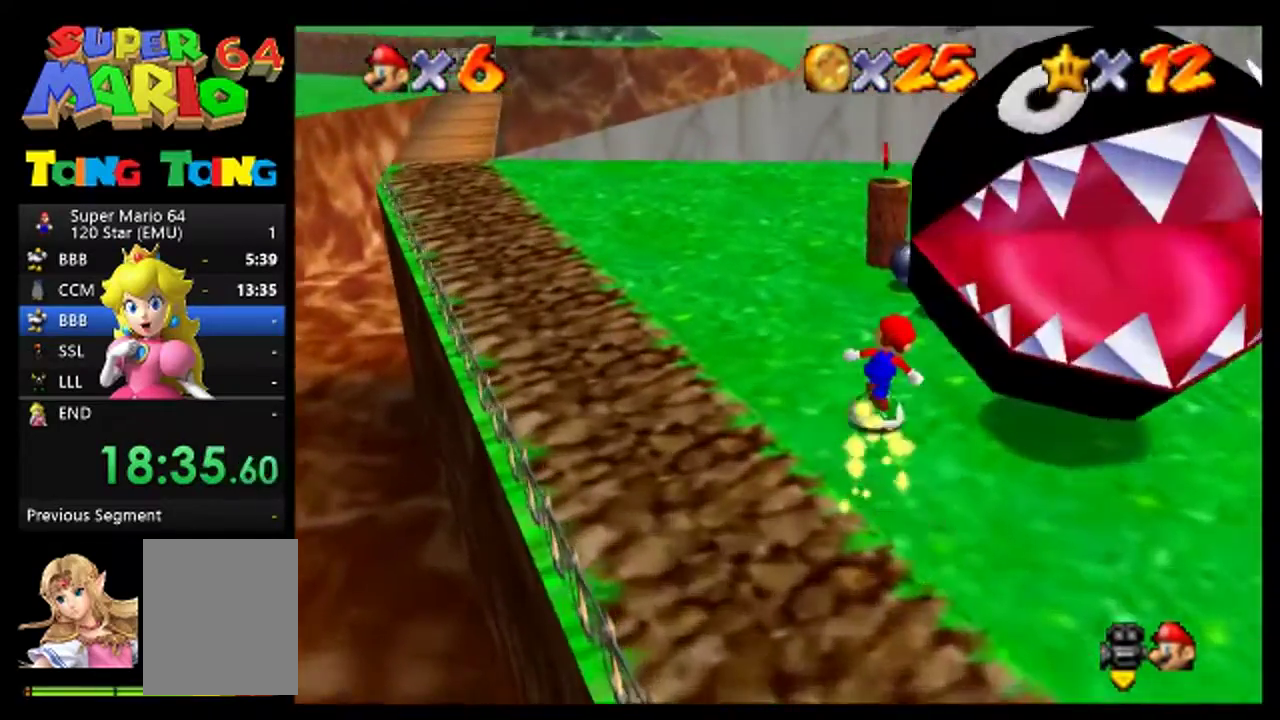
Gameplay with a controller (Nintendo layout); each line is a JSON object with the inputs held at the frame after it. "events" lists button and stick changes between this image and that frame as [ms after this image, input, new state], when the widget could be followed in between. This overlay highlights the sticks when they move; stick clicks (L3) are not distinguishable. Not read: L1 L3 R1 R3.
{"buttons": ["A"], "left_stick": "up"}
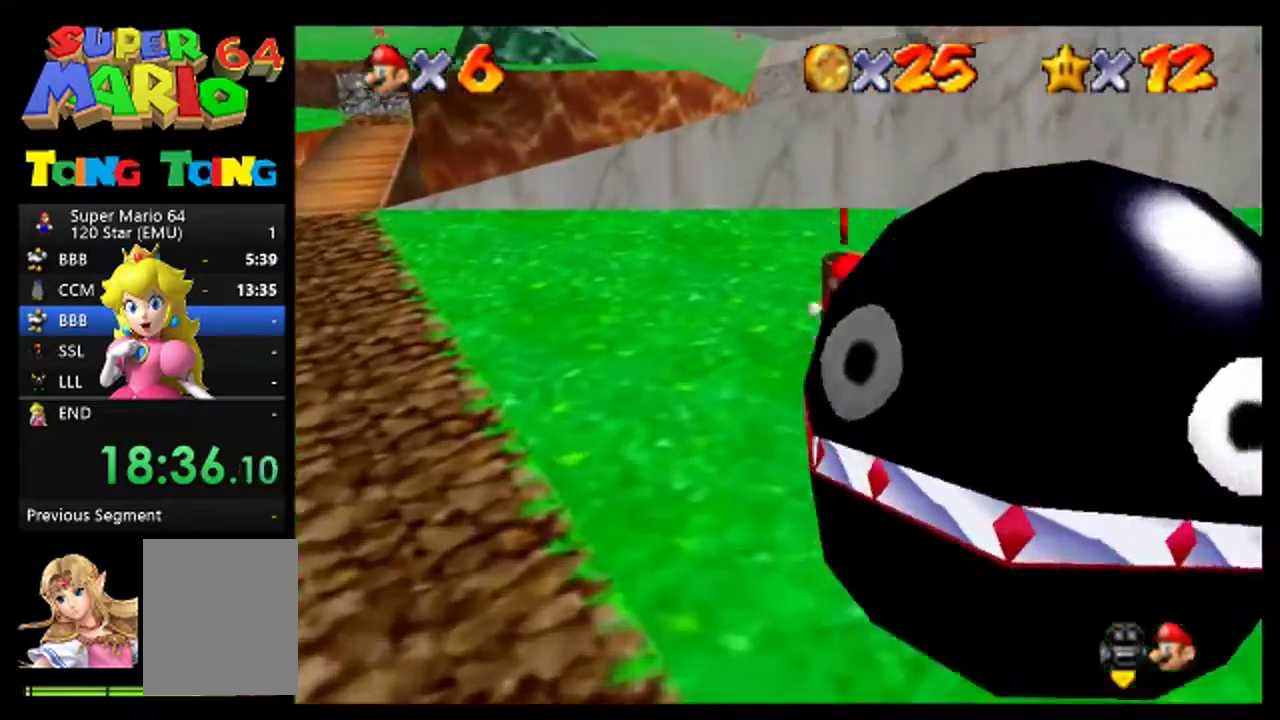
{"buttons": [], "left_stick": "left", "events": [[33, "A", "up"], [167, "left_stick", "center"], [300, "left_stick", "left"]]}
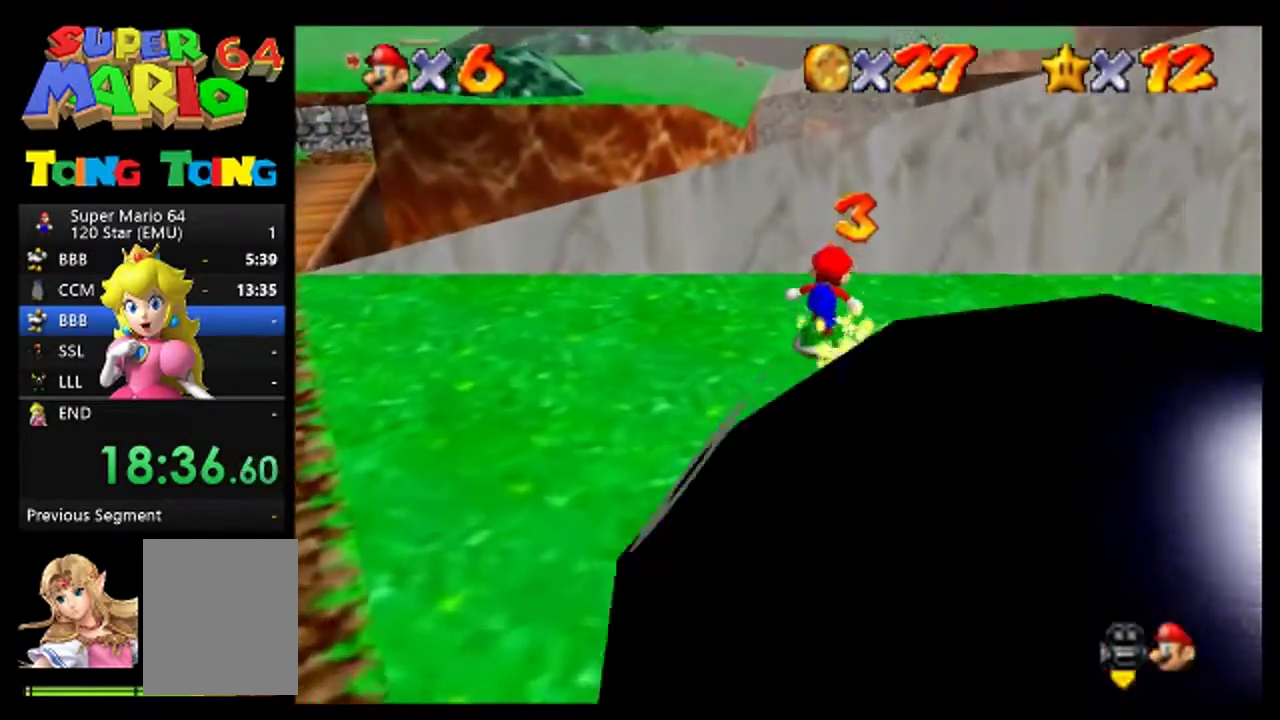
{"buttons": [], "left_stick": "left", "events": []}
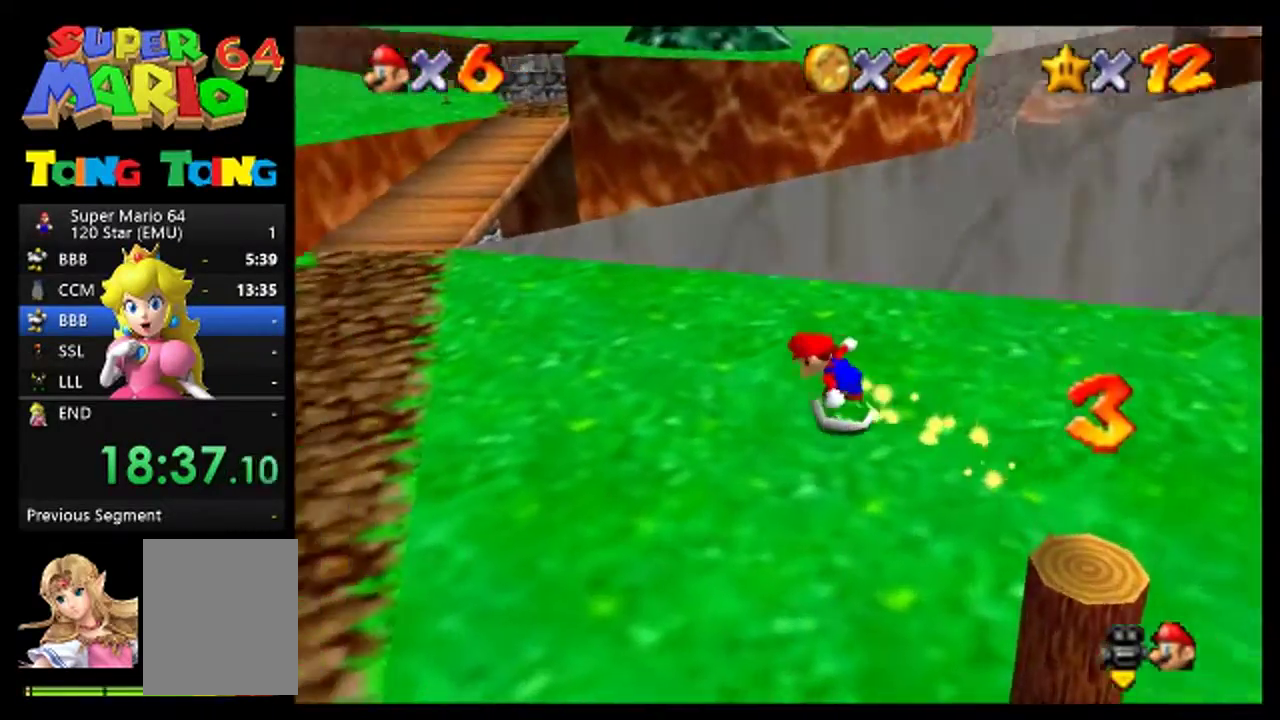
{"buttons": [], "left_stick": "up", "events": [[367, "left_stick", "up-left"], [467, "left_stick", "up"]]}
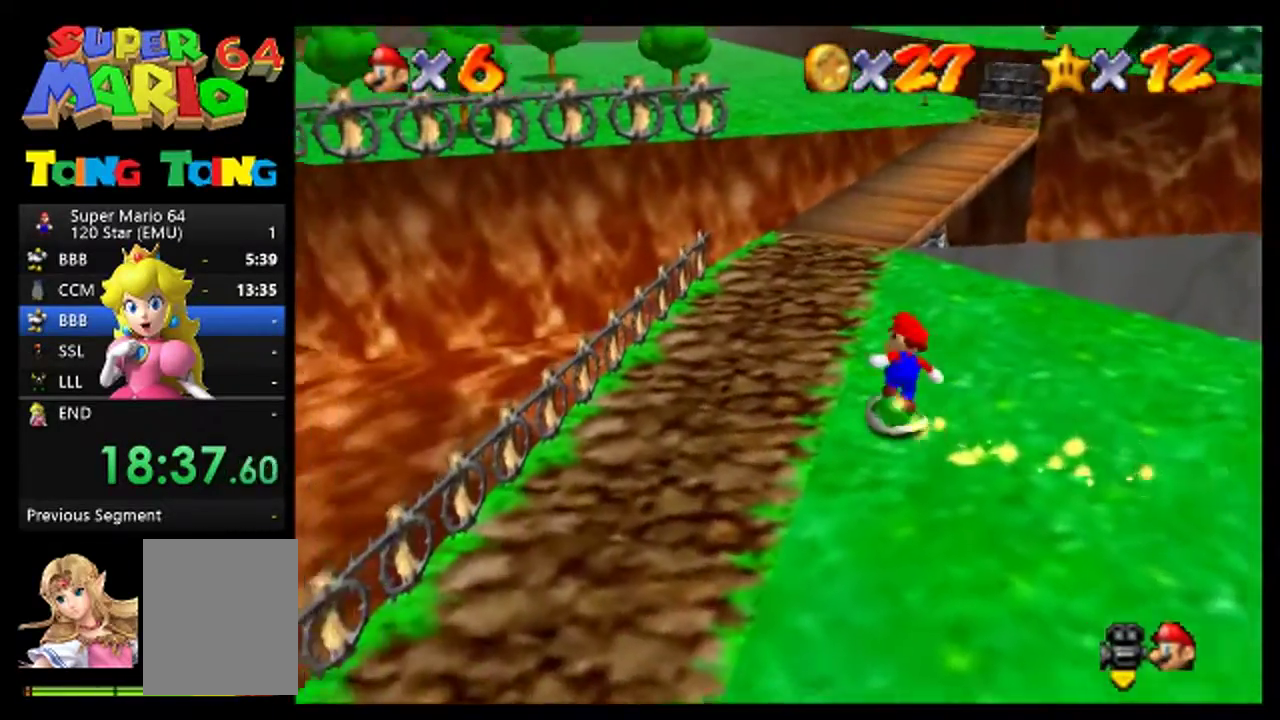
{"buttons": ["A"], "left_stick": "up", "events": [[467, "A", "down"]]}
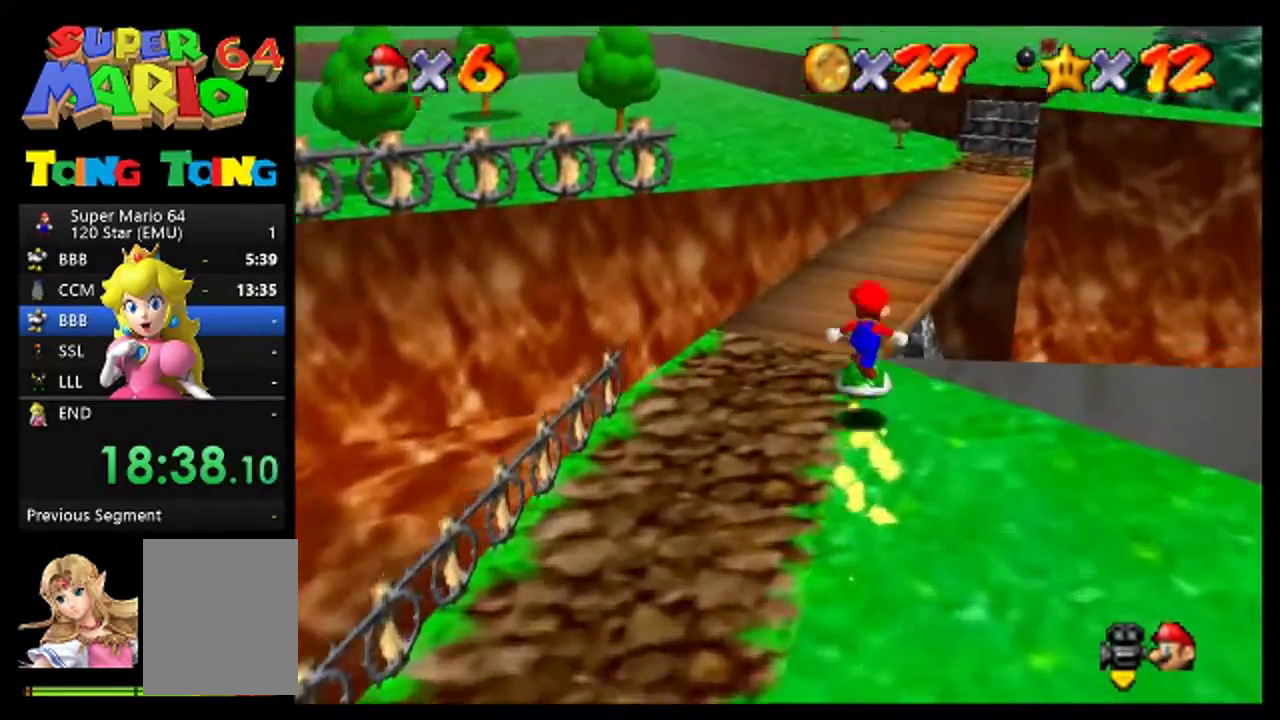
{"buttons": [], "left_stick": "up-right", "events": [[167, "A", "up"], [233, "left_stick", "up-right"]]}
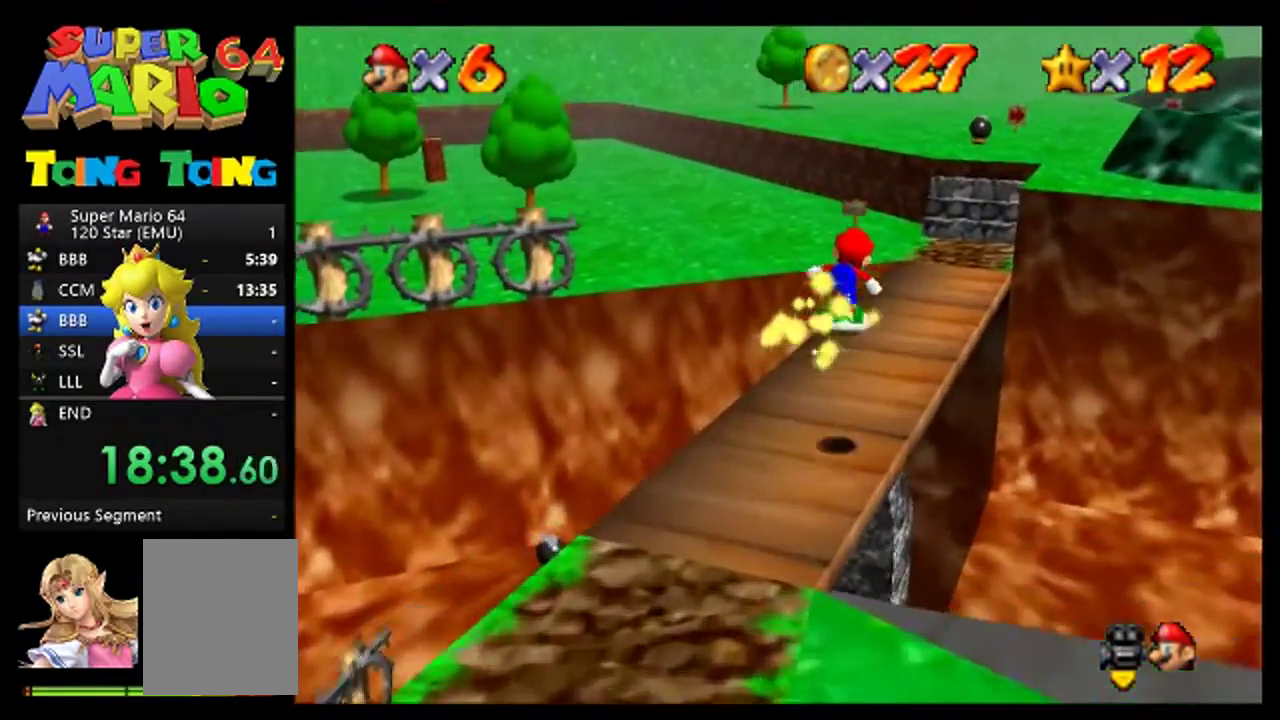
{"buttons": [], "left_stick": "up-right", "events": [[167, "left_stick", "center"], [500, "left_stick", "up-right"]]}
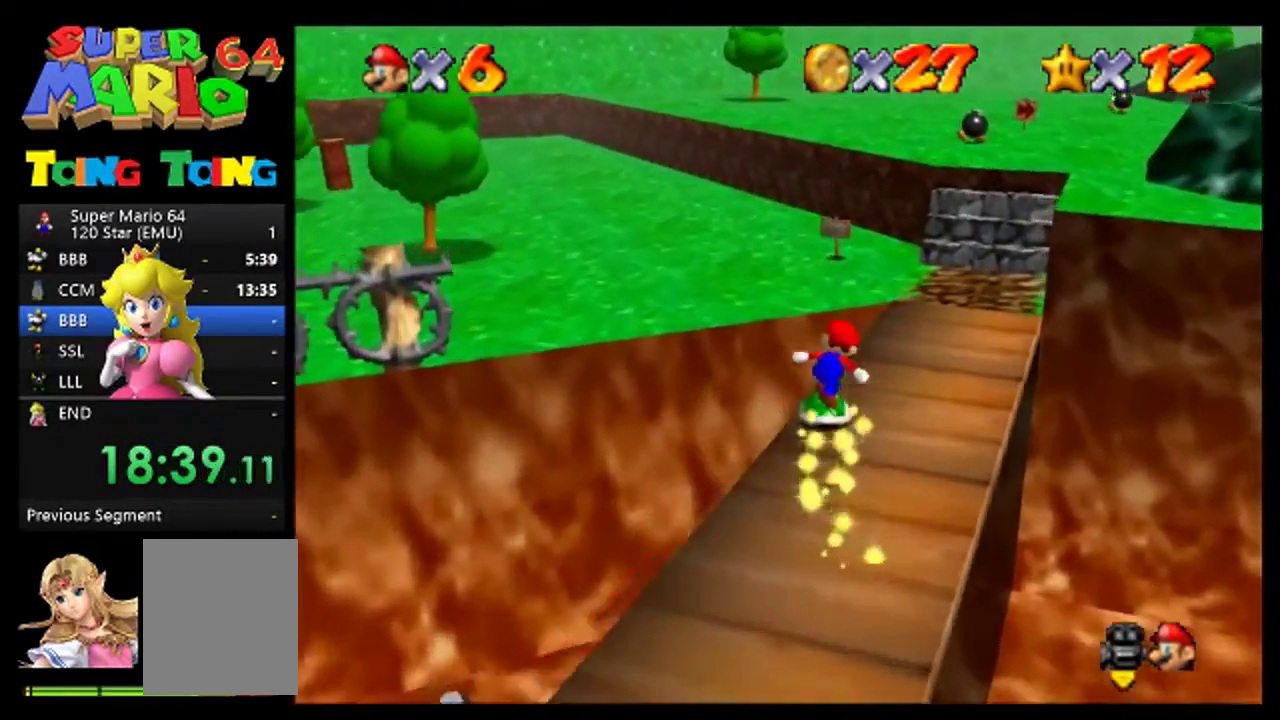
{"buttons": ["A"], "left_stick": "up-right", "events": [[167, "A", "down"]]}
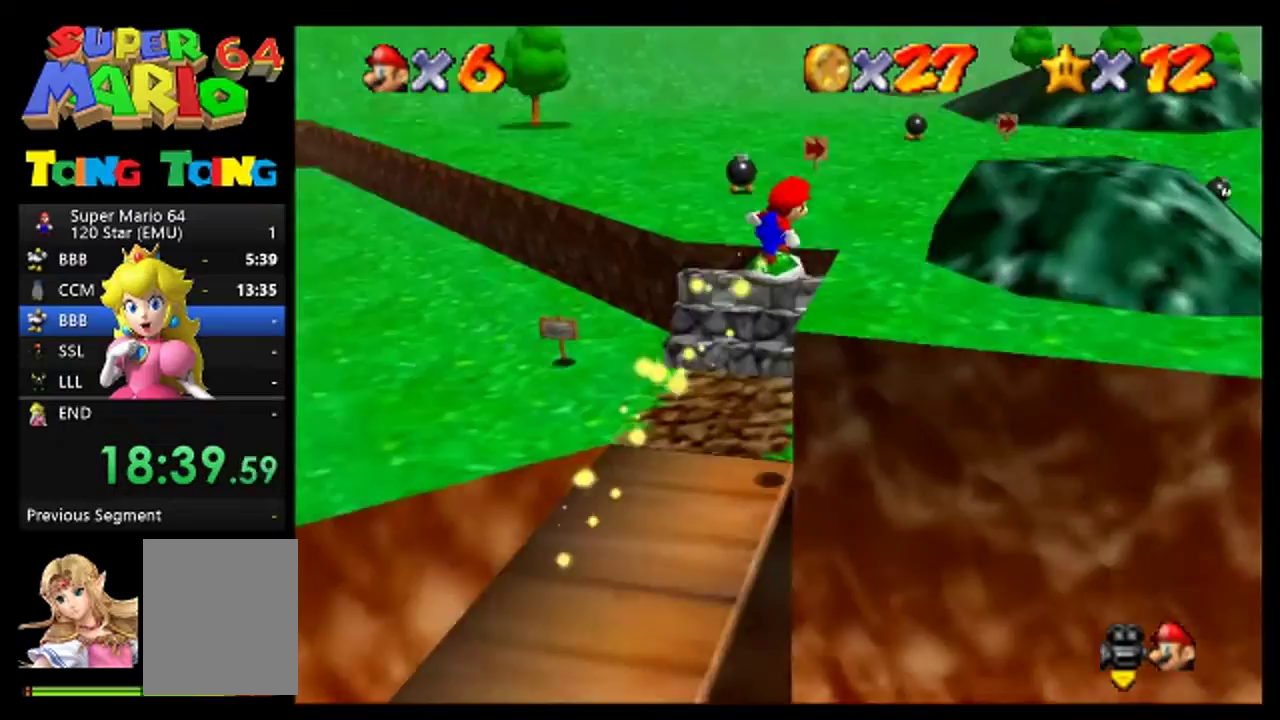
{"buttons": [], "left_stick": "up-right", "events": [[100, "left_stick", "up"], [233, "A", "up"], [400, "left_stick", "up-right"]]}
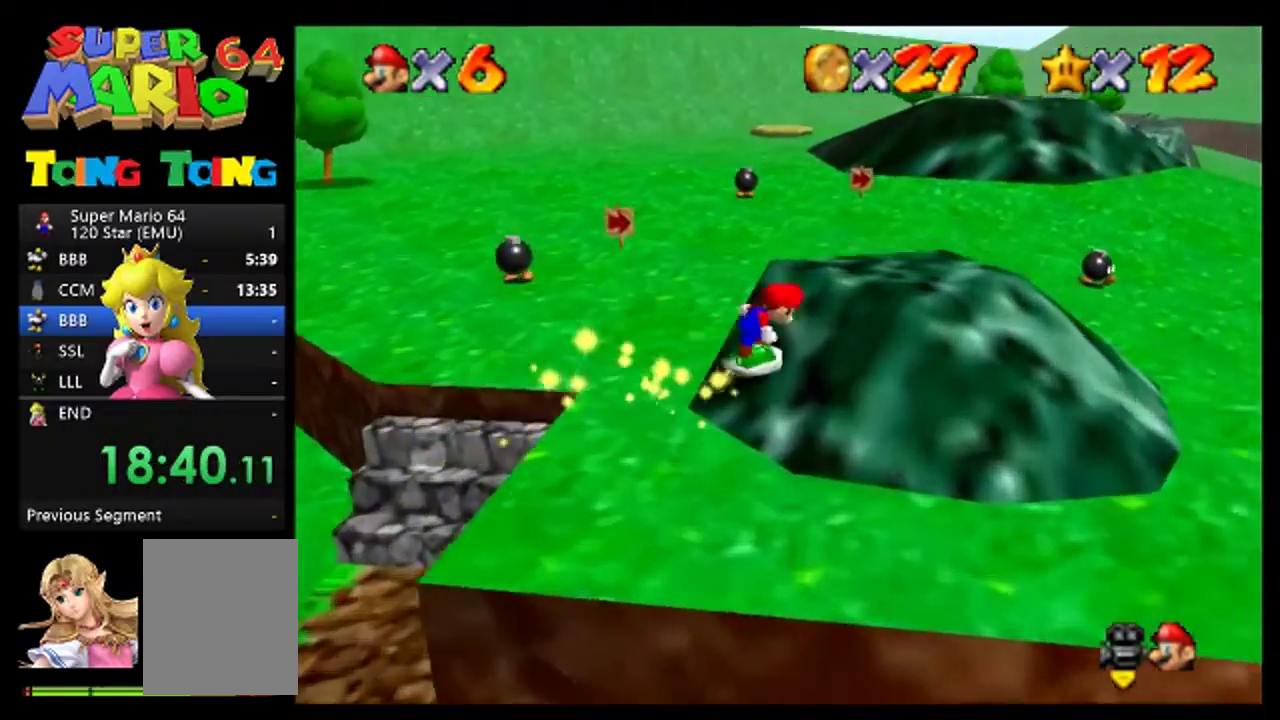
{"buttons": ["A"], "left_stick": "up-right", "events": [[167, "left_stick", "center"], [233, "left_stick", "up-right"], [333, "left_stick", "up"], [400, "A", "down"], [400, "left_stick", "up-right"]]}
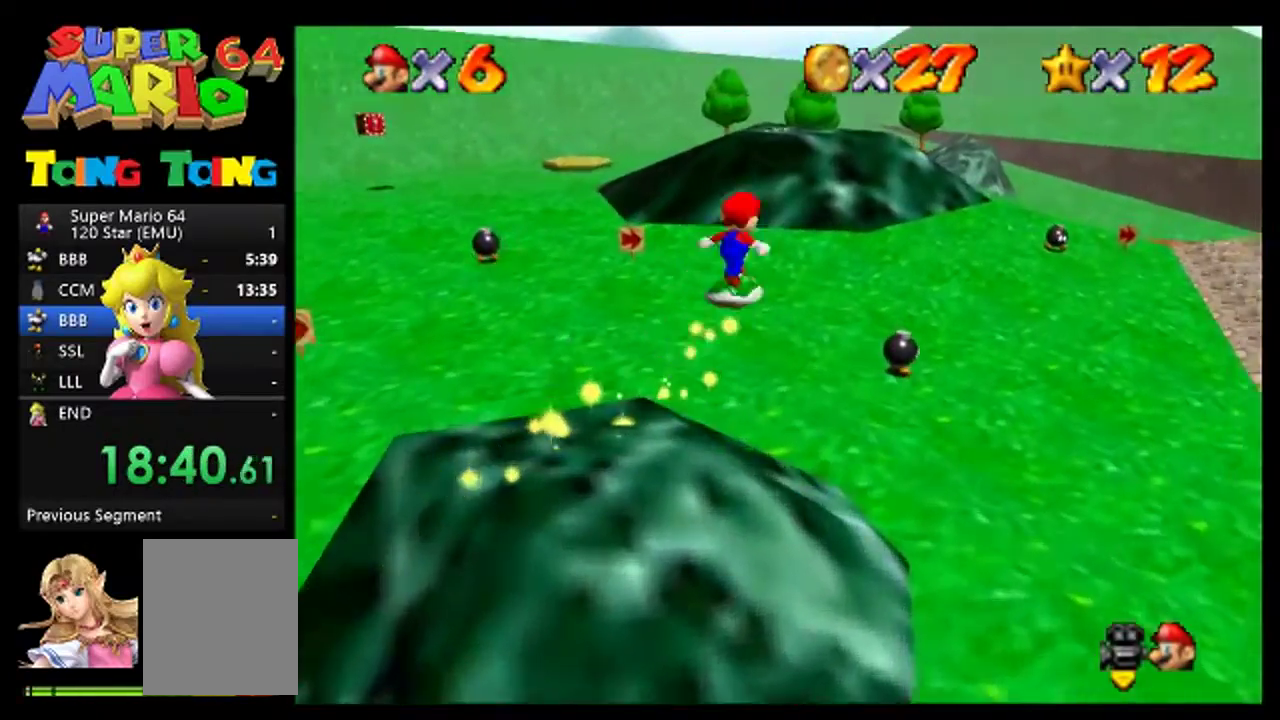
{"buttons": [], "left_stick": "up", "events": [[500, "A", "up"], [500, "left_stick", "up"]]}
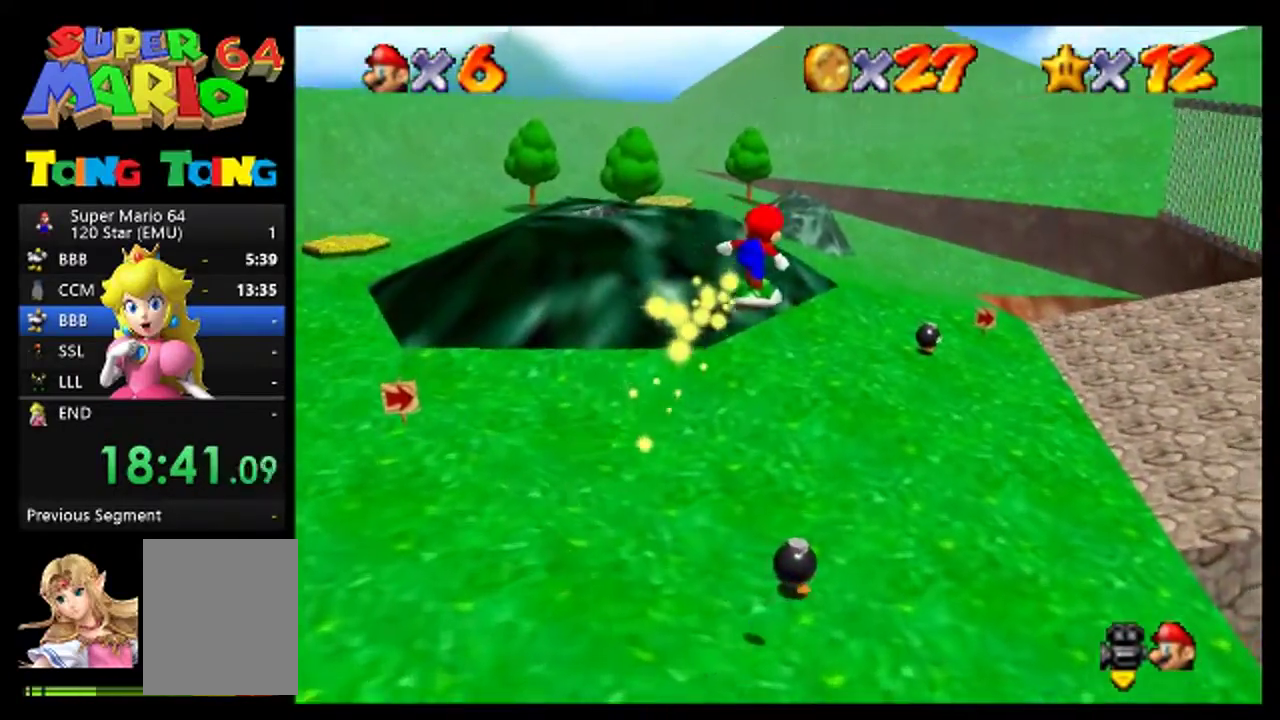
{"buttons": [], "left_stick": "up", "events": [[33, "C_LEFT", "down"], [133, "C_LEFT", "up"], [200, "C_LEFT", "down"], [300, "C_LEFT", "up"], [367, "C_LEFT", "down"], [467, "C_LEFT", "up"]]}
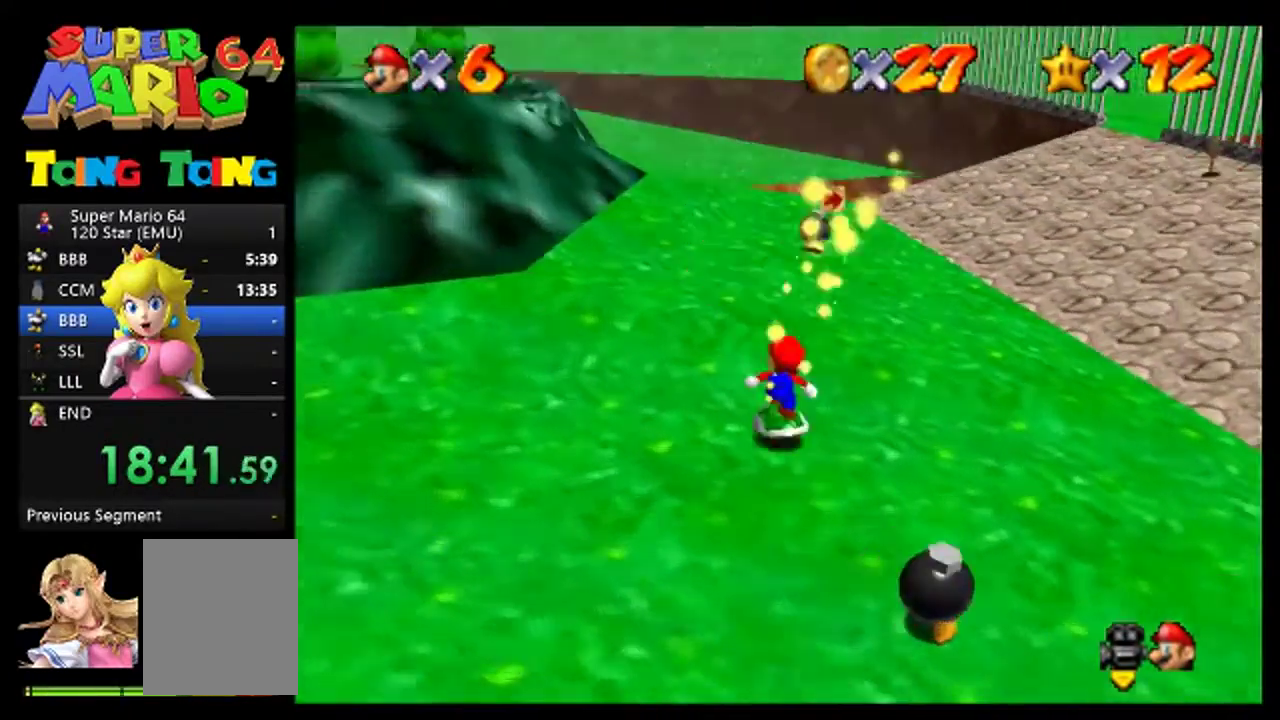
{"buttons": [], "left_stick": "up", "events": [[67, "left_stick", "up-right"], [267, "left_stick", "up"]]}